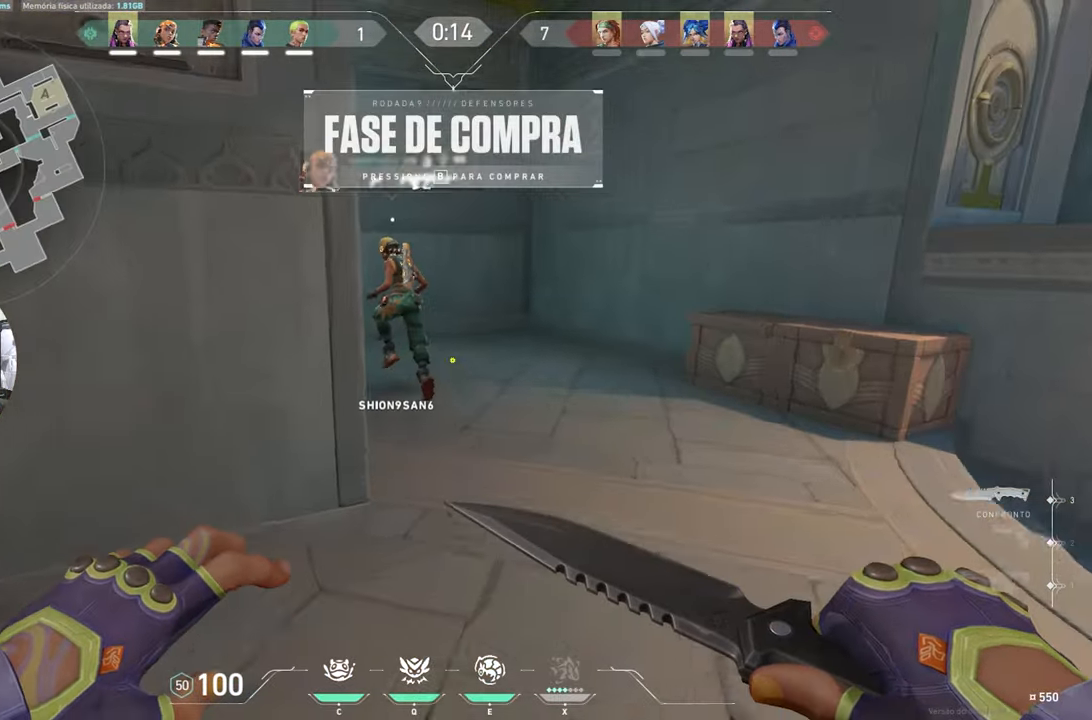
Gameplay with keyboard and mouse; each line is a JSON object with the keys held at the frame after it. "events" lists presses ("down") and releases ("up") of "1", "2", "3", "4", "5", "a", "alt", "c", "caps_lock", "ctrl", "d", "e", "f", "g", "q", "r", "s", "shift", "space", "t", "tab", "v", "w", "x" and "z" between this image and that frame as [ms after this image, input, new state], when the widget could be followed in between. No other keys are recorded. "mouse_move" is the direction in which the mouse moves at that frame (one of eight, or "still"), when it could be read. Mouse buttons are not recorded.
{"keys": ["d", "w"], "mouse_move": "left", "events": [[166, "d", "down"]]}
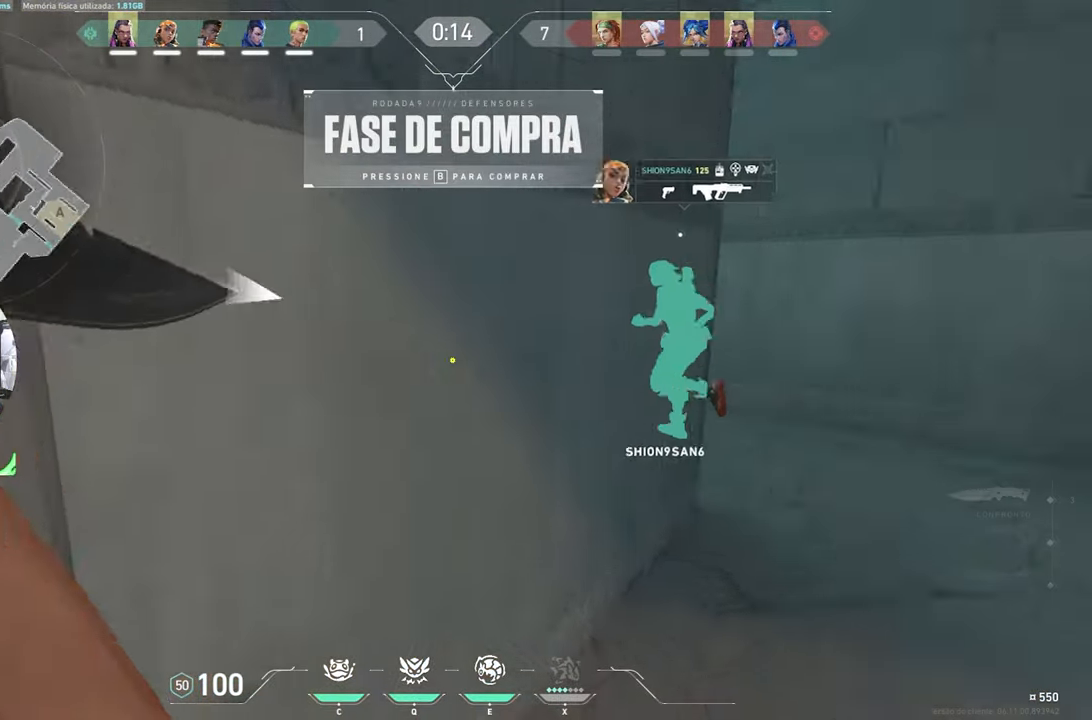
{"keys": ["d", "w"], "mouse_move": "right", "events": []}
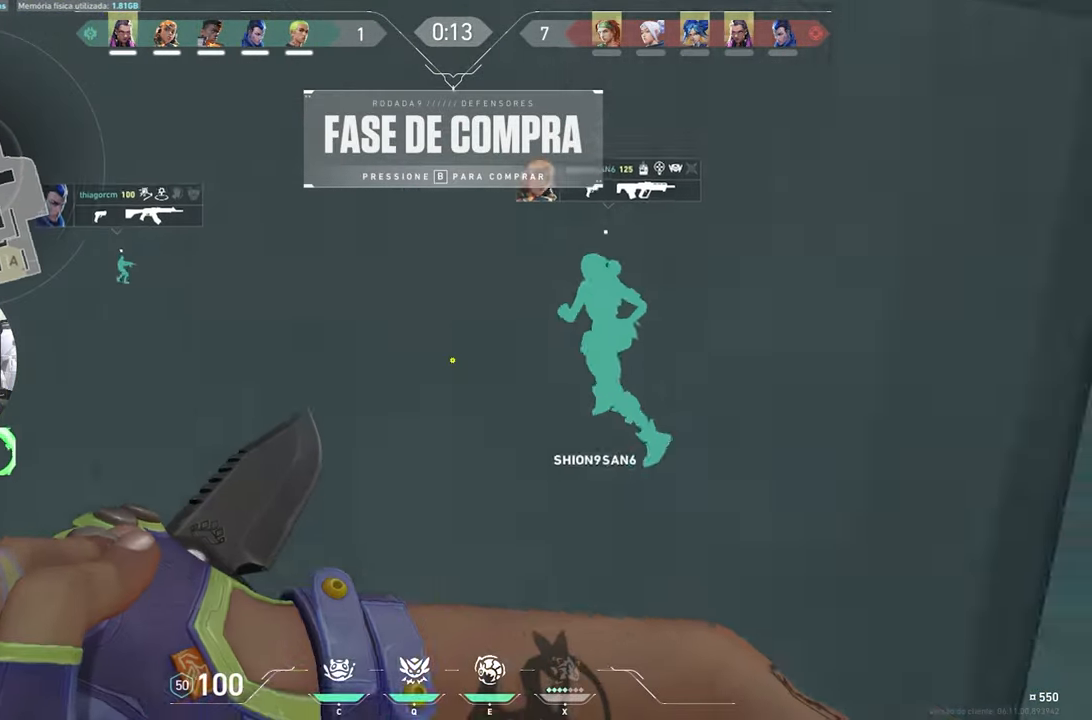
{"keys": ["w"], "mouse_move": "still", "events": [[150, "d", "up"]]}
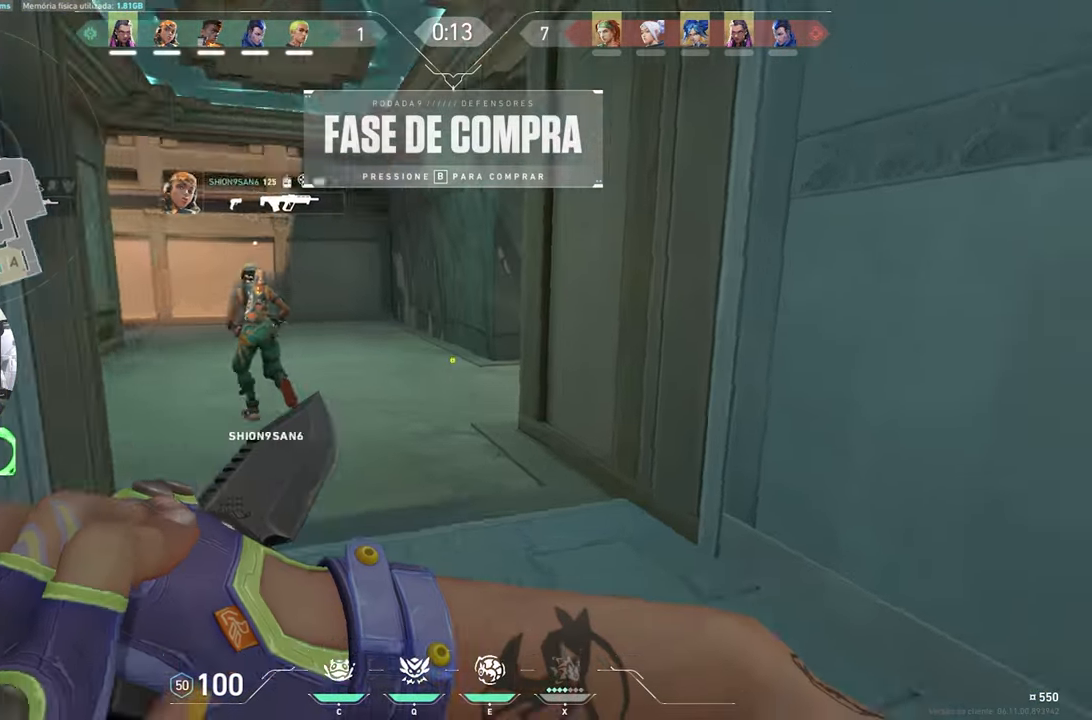
{"keys": ["a", "w"], "mouse_move": "still", "events": [[350, "a", "down"]]}
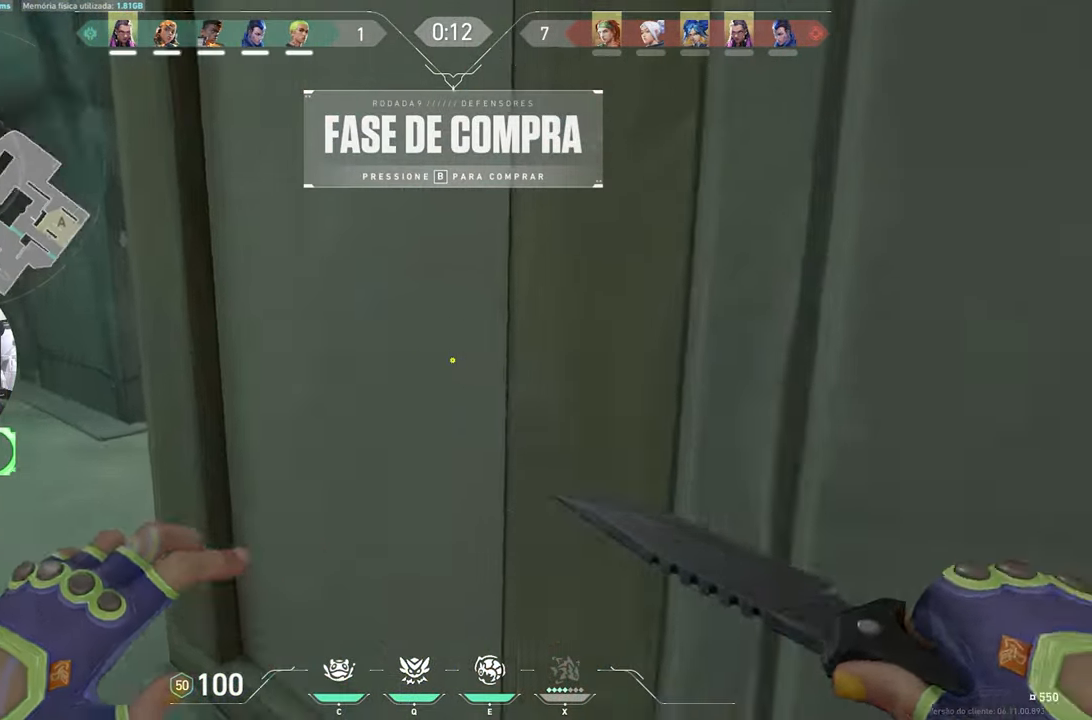
{"keys": ["a"], "mouse_move": "left", "events": [[133, "w", "up"]]}
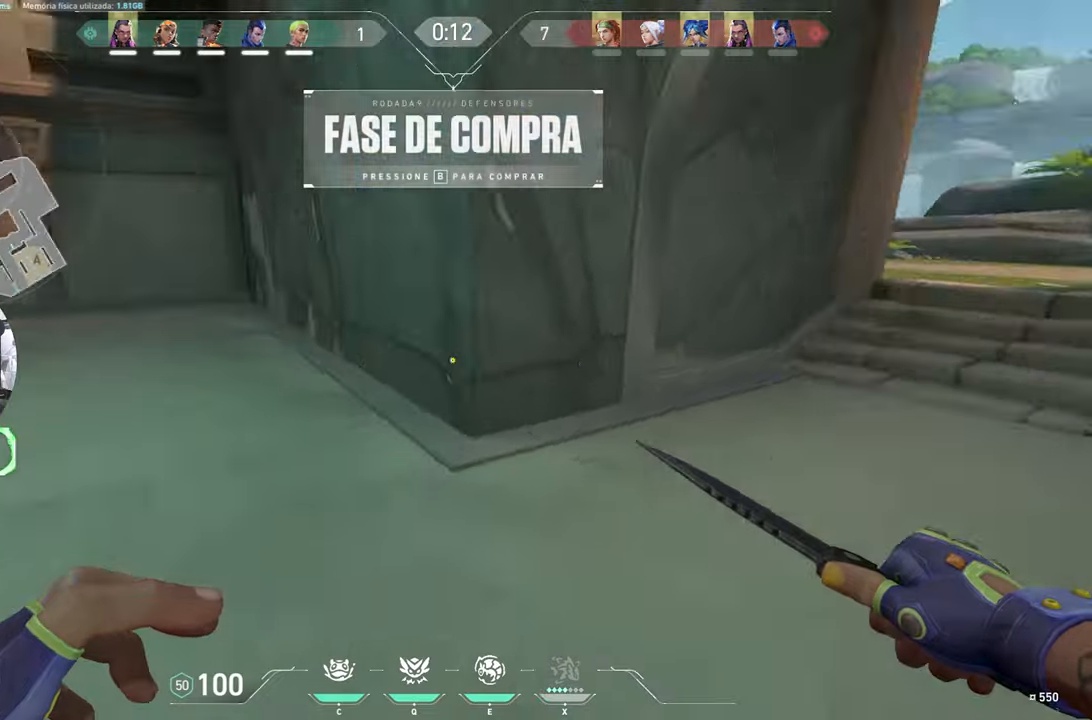
{"keys": ["w"], "mouse_move": "still", "events": [[150, "w", "down"], [333, "a", "up"]]}
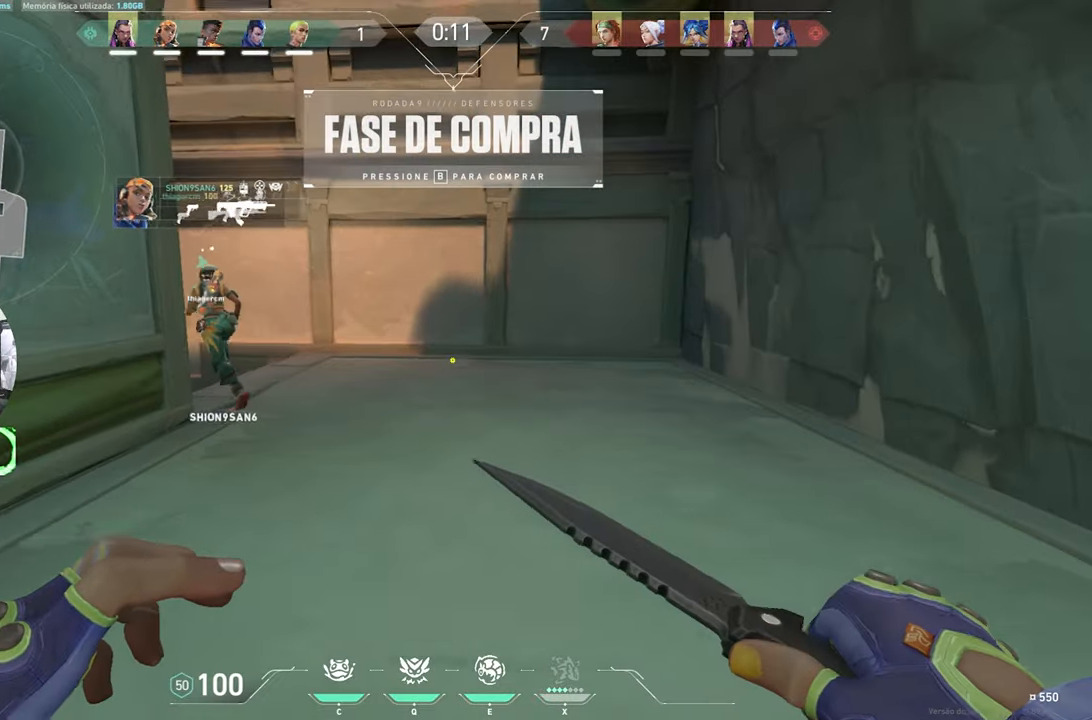
{"keys": ["w"], "mouse_move": "still", "events": []}
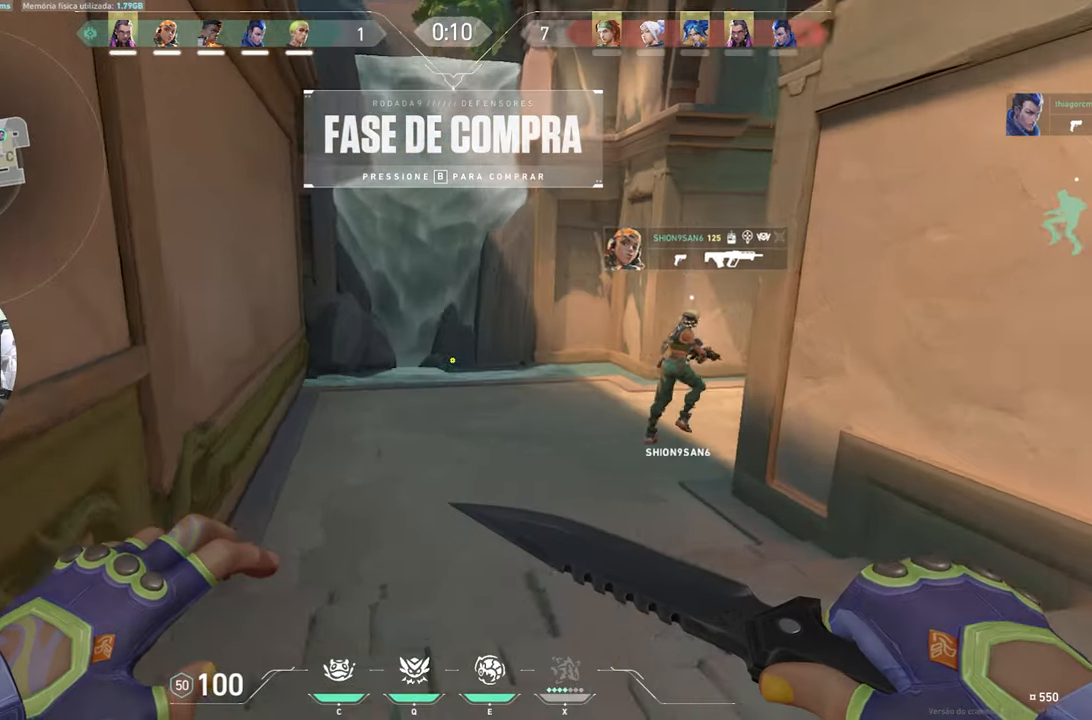
{"keys": ["space", "w"], "mouse_move": "still", "events": [[400, "space", "down"]]}
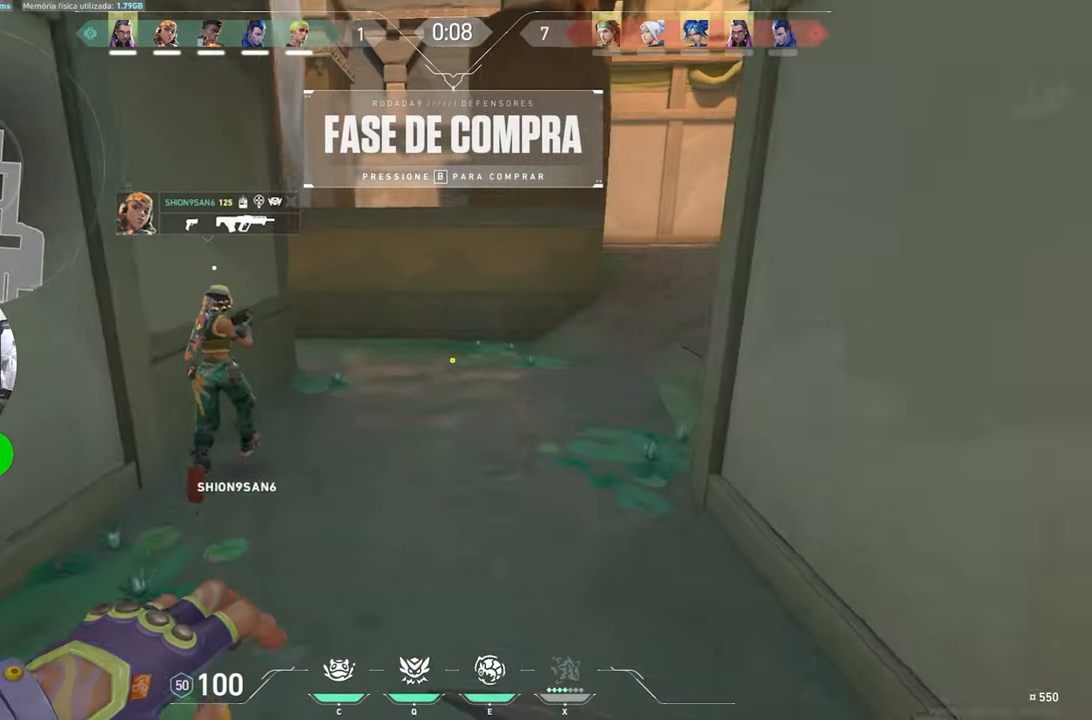
{"keys": ["w"], "mouse_move": "still", "events": [[50, "space", "up"]]}
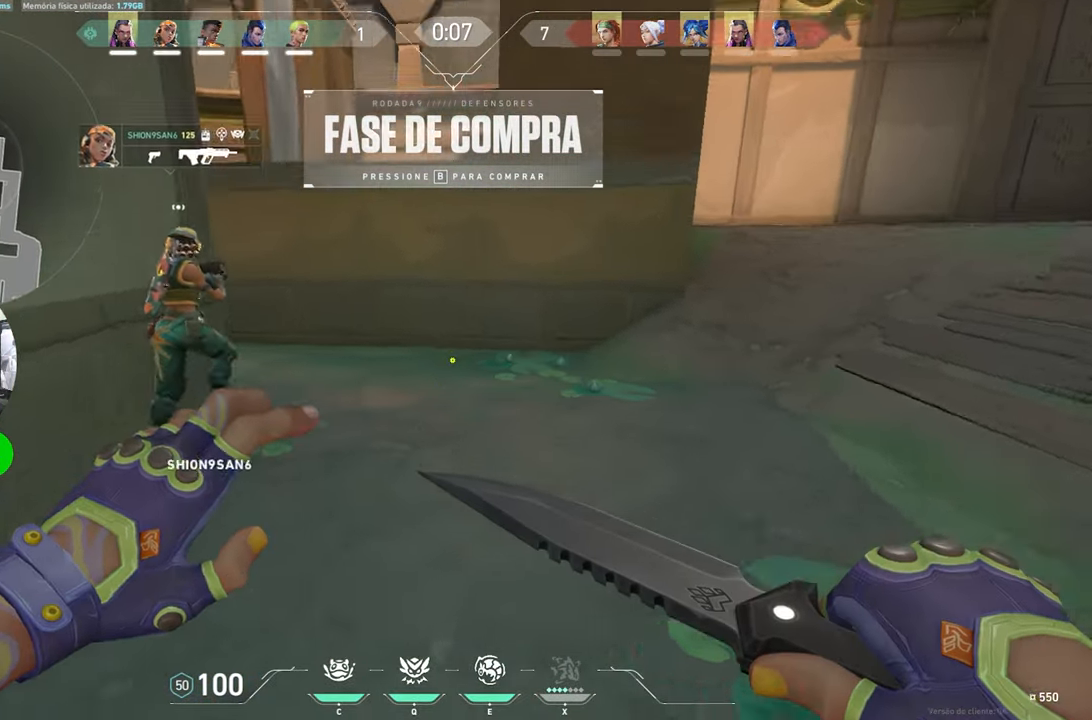
{"keys": ["w"], "mouse_move": "left", "events": [[67, "space", "down"], [200, "space", "up"]]}
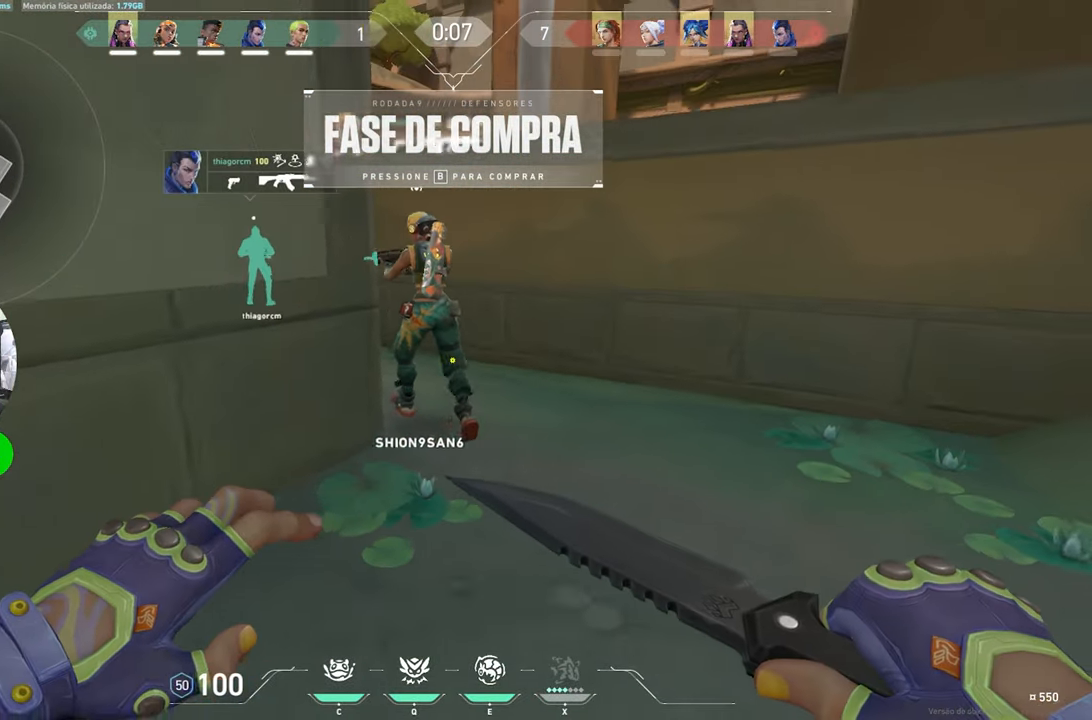
{"keys": ["w"], "mouse_move": "left", "events": [[117, "space", "down"], [217, "space", "up"]]}
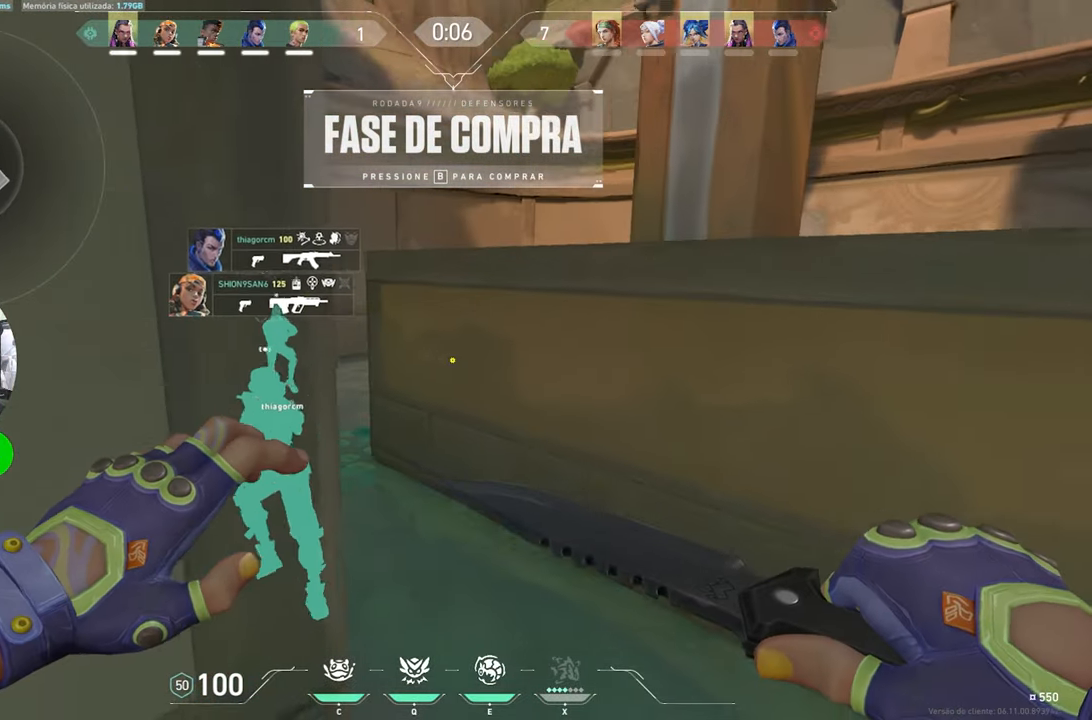
{"keys": ["space", "w"], "mouse_move": "left", "events": [[417, "space", "down"]]}
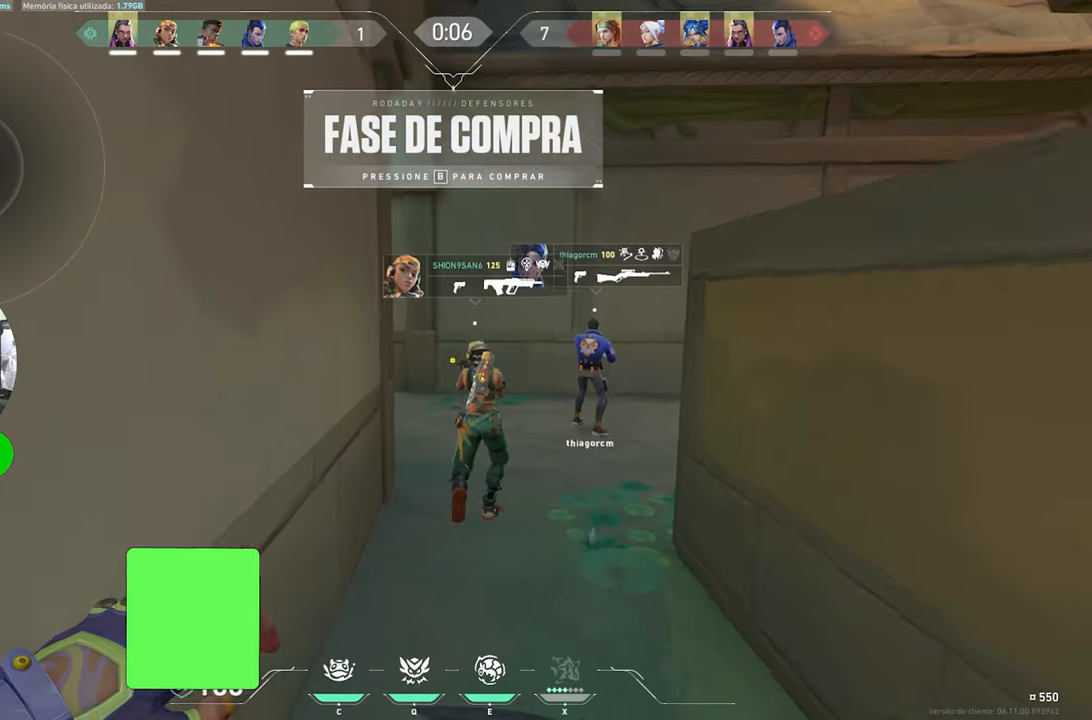
{"keys": ["w"], "mouse_move": "left", "events": [[67, "space", "up"]]}
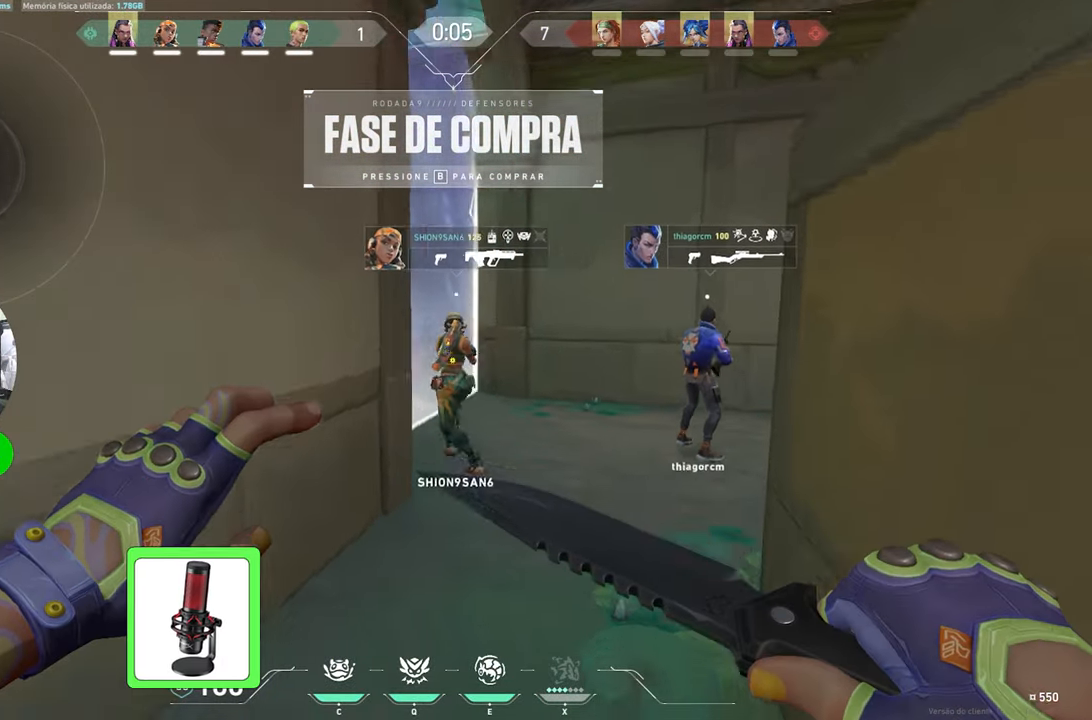
{"keys": ["w"], "mouse_move": "up-right", "events": [[117, "e", "down"], [267, "e", "up"]]}
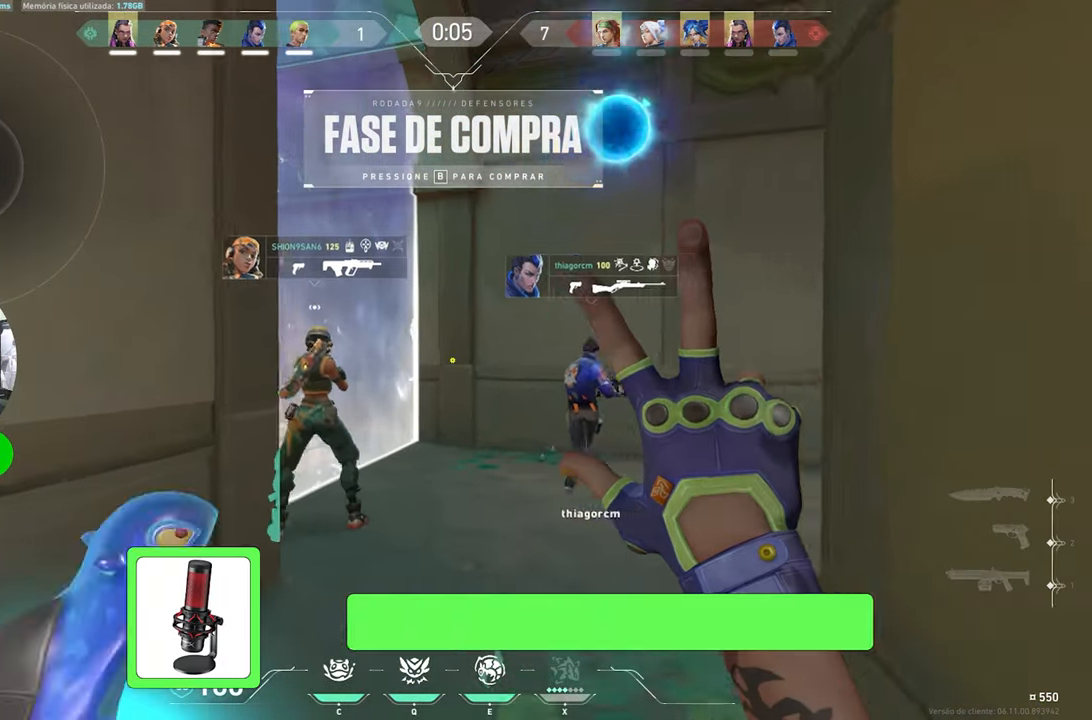
{"keys": ["w"], "mouse_move": "still", "events": []}
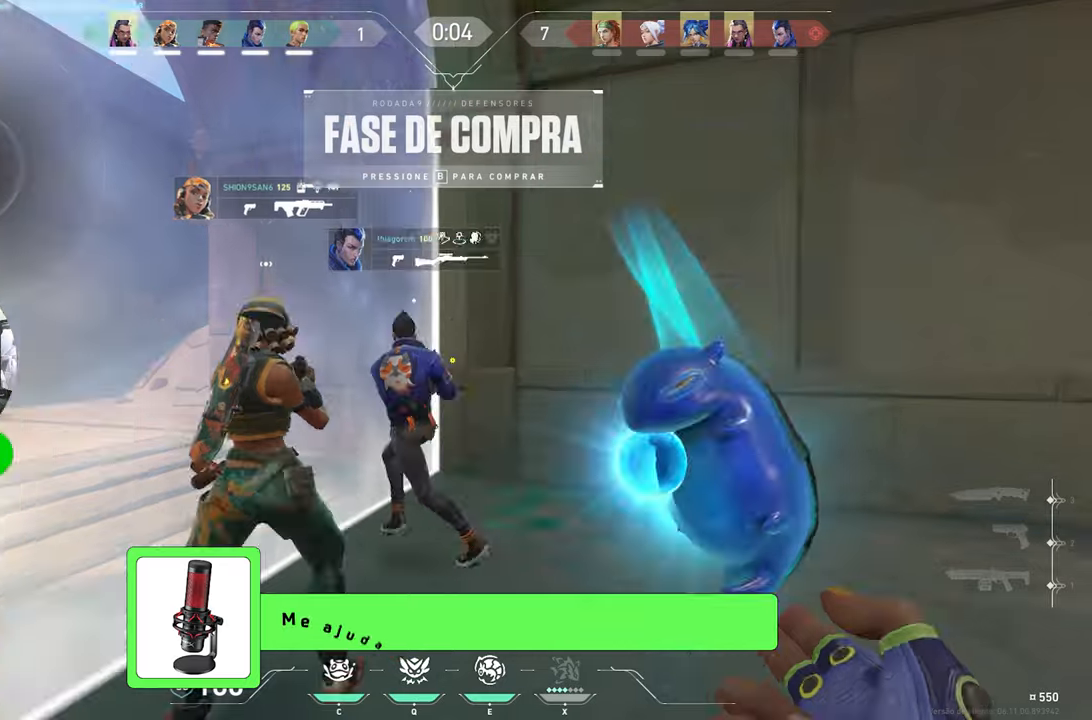
{"keys": ["d", "w"], "mouse_move": "left", "events": [[50, "d", "down"]]}
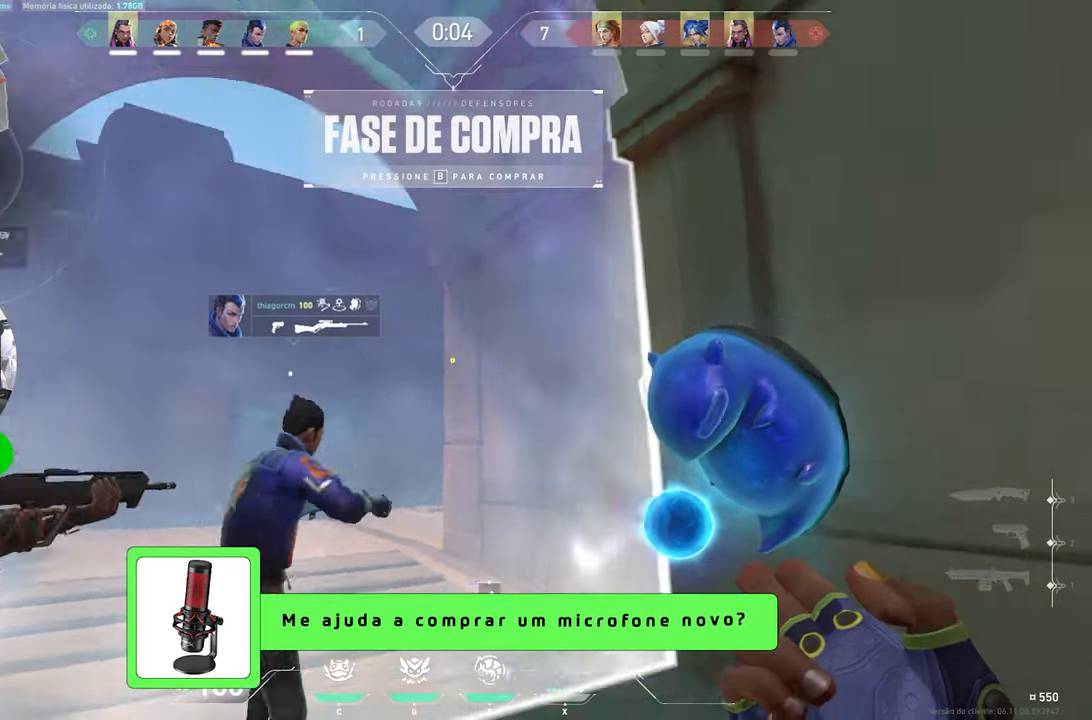
{"keys": ["d"], "mouse_move": "still", "events": [[450, "w", "up"]]}
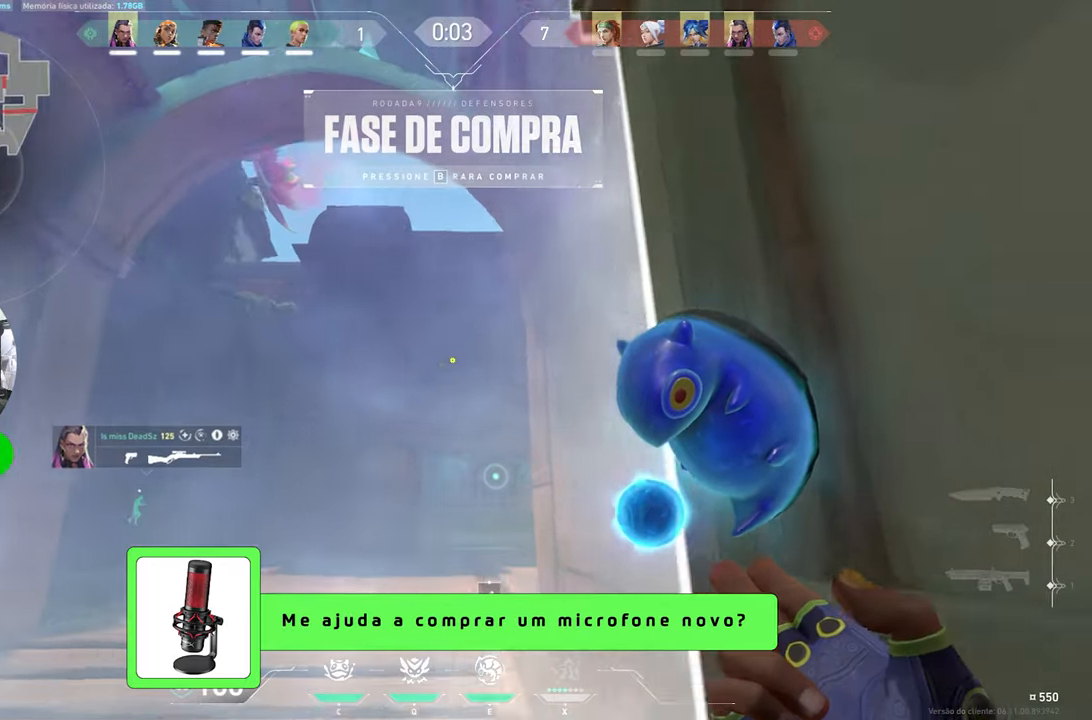
{"keys": ["a", "s"], "mouse_move": "still", "events": [[84, "s", "down"], [134, "d", "up"], [334, "a", "down"]]}
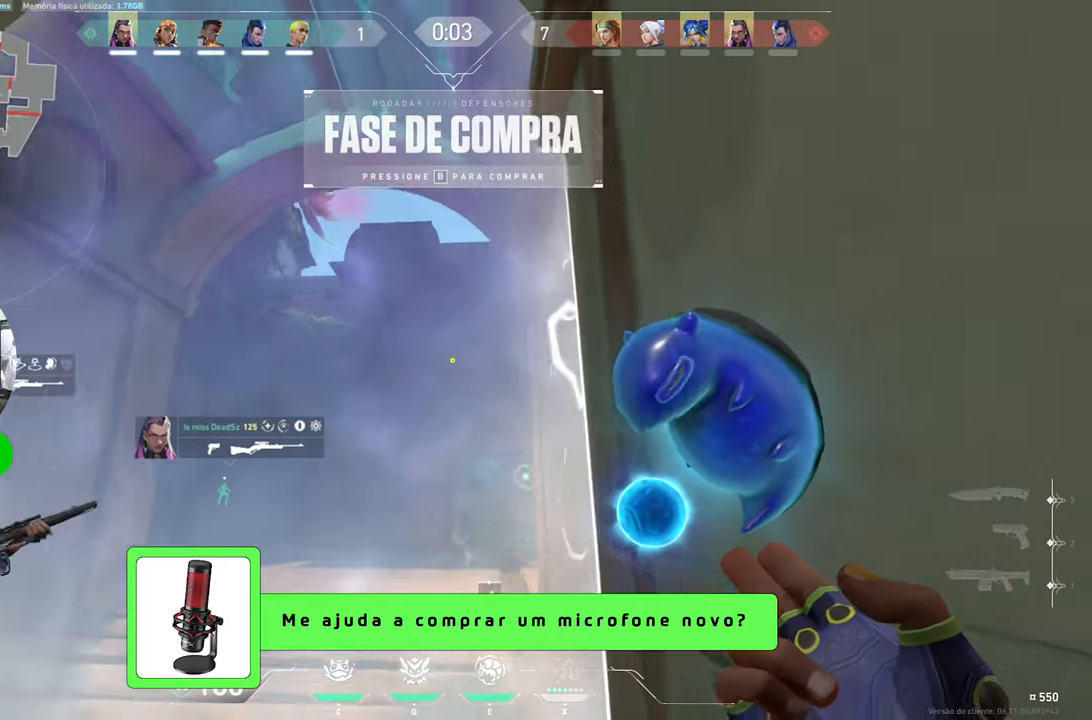
{"keys": ["d"], "mouse_move": "still", "events": [[250, "a", "up"], [334, "d", "down"], [484, "s", "up"]]}
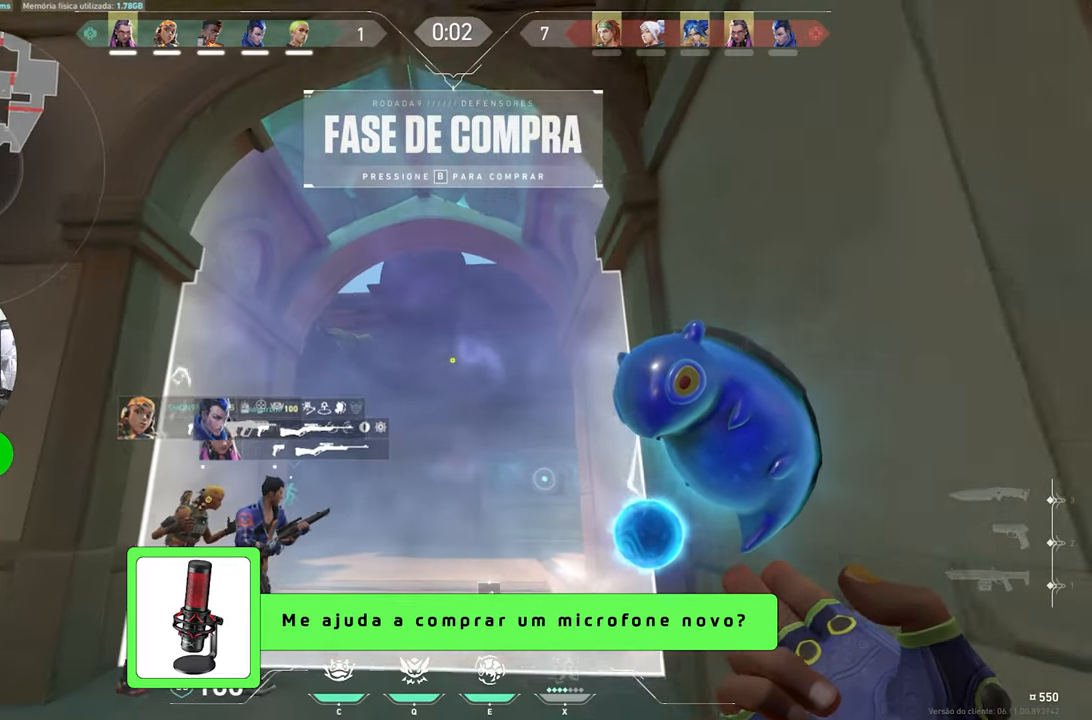
{"keys": ["w"], "mouse_move": "still", "events": [[167, "w", "down"], [217, "d", "up"]]}
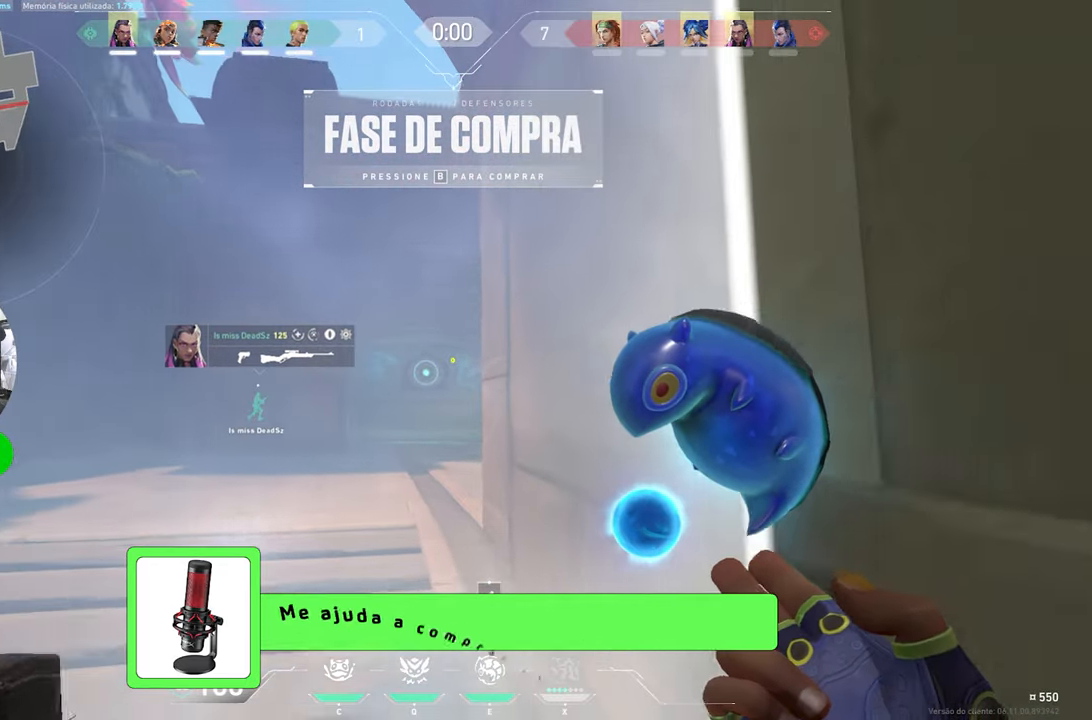
{"keys": ["a"], "mouse_move": "still", "events": [[117, "w", "up"], [450, "a", "down"]]}
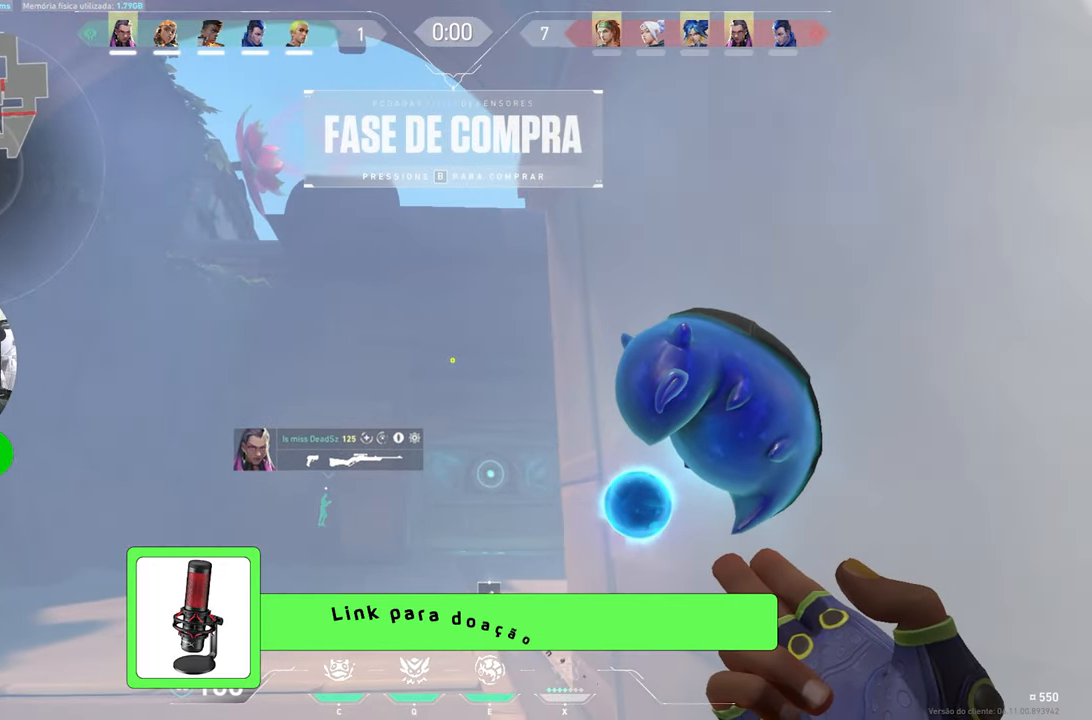
{"keys": [], "mouse_move": "still", "events": [[284, "a", "up"]]}
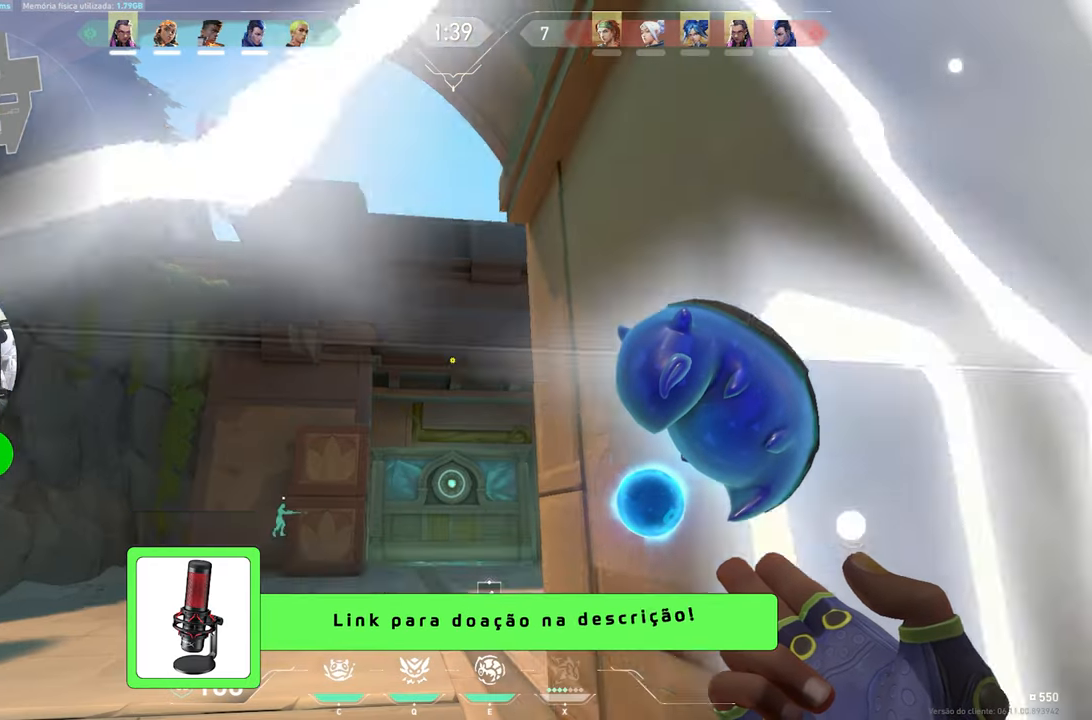
{"keys": ["s"], "mouse_move": "still", "events": [[200, "a", "down"], [250, "a", "up"], [250, "w", "down"], [384, "a", "down"], [450, "a", "up"], [450, "s", "down"], [450, "w", "up"]]}
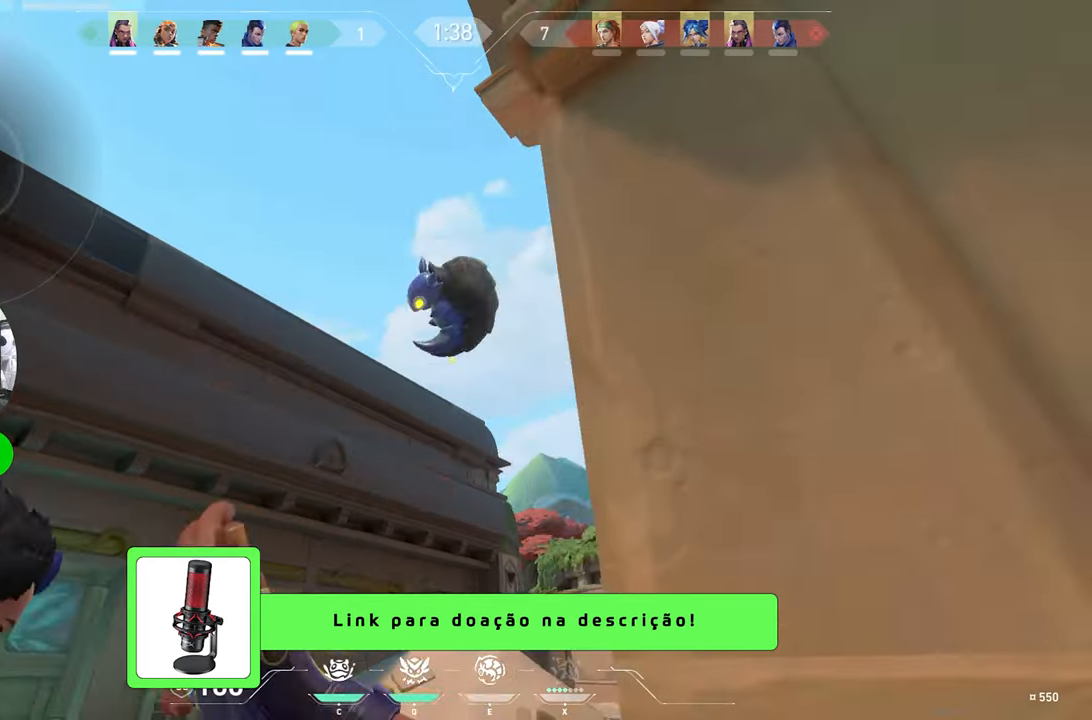
{"keys": ["d"], "mouse_move": "down-left", "events": [[67, "d", "down"], [300, "s", "up"]]}
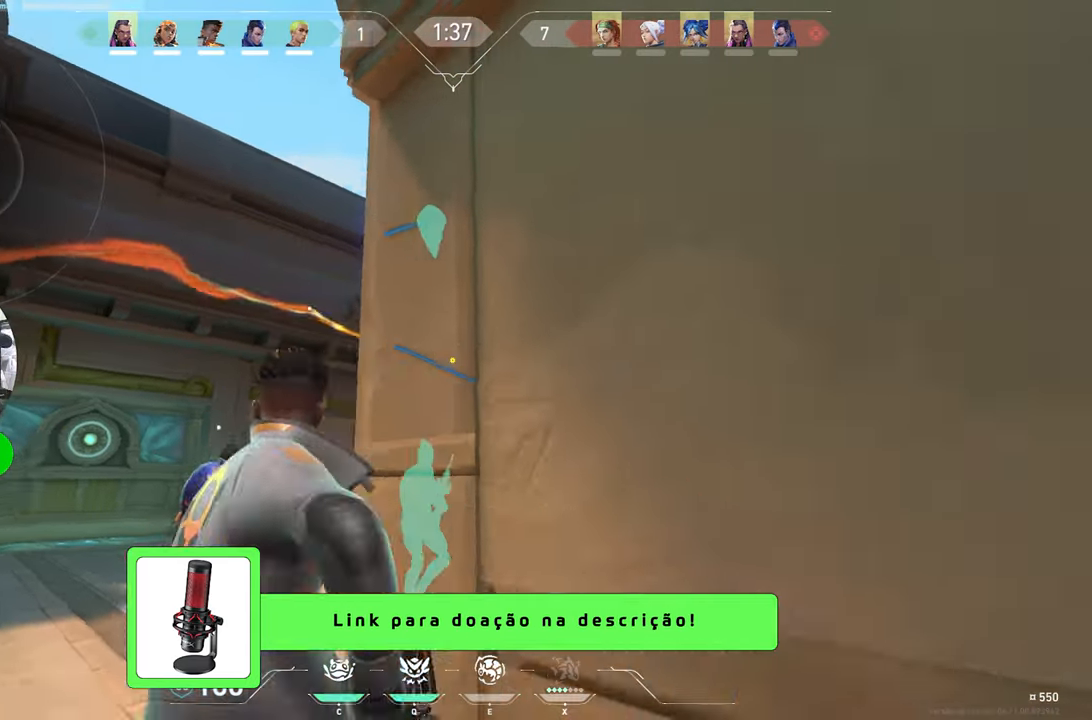
{"keys": [], "mouse_move": "still", "events": [[134, "w", "down"], [234, "d", "up"], [500, "w", "up"]]}
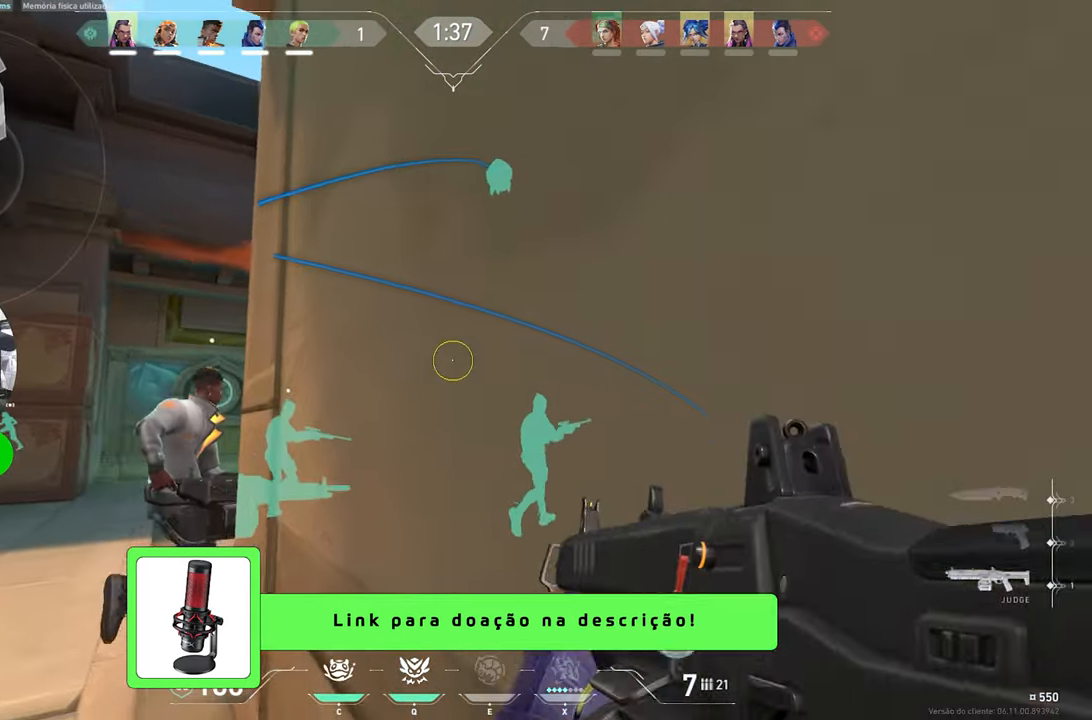
{"keys": ["a"], "mouse_move": "still", "events": [[283, "a", "down"]]}
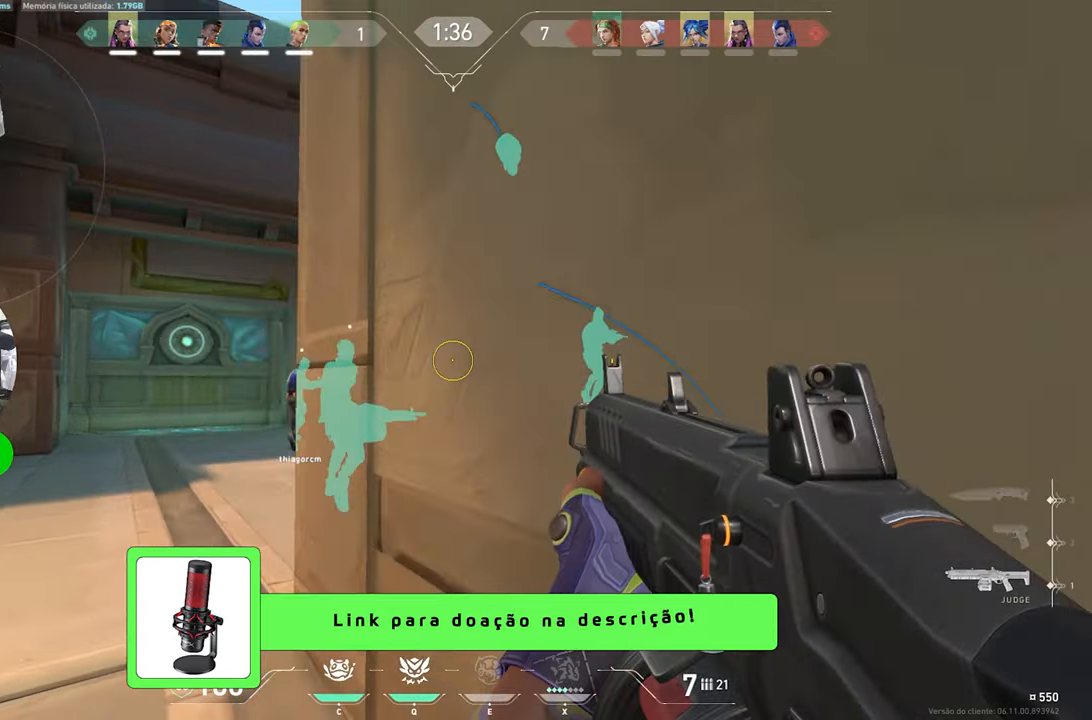
{"keys": ["a", "w"], "mouse_move": "still", "events": [[216, "w", "down"]]}